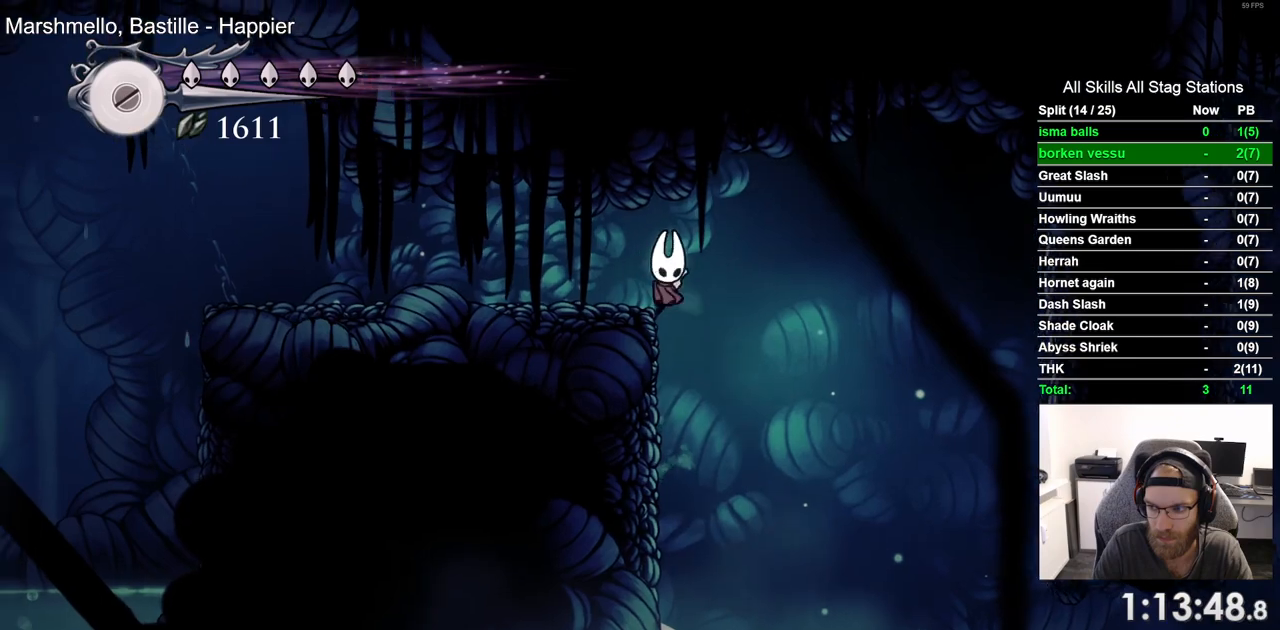
Gameplay with a controller (PlayStation layout); each line is a JSON object with the inputs held at the frame after it. "events" lists button and stick changes between this image and that frame as [ms after this image, input, new state], when the widget could be followed in between.
{"buttons": ["DPAD_LEFT"], "left_stick": "center", "right_stick": "center", "events": [[17, "CROSS", "down"], [233, "CROSS", "up"]]}
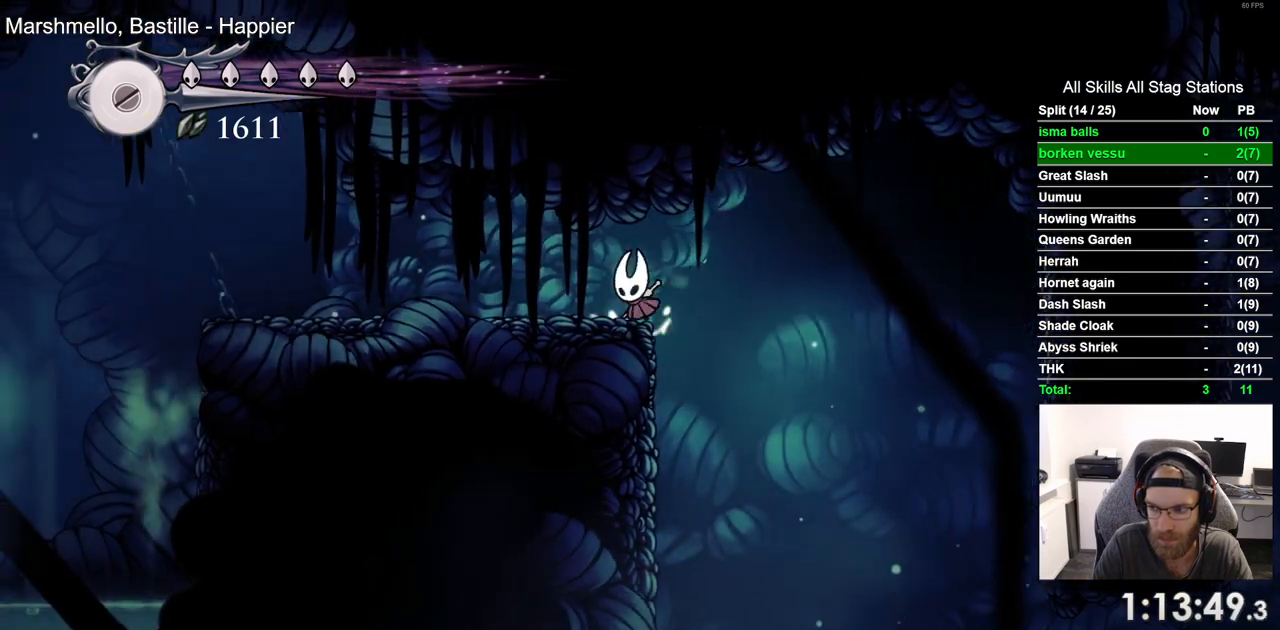
{"buttons": [], "left_stick": "center", "right_stick": "center", "events": [[350, "DPAD_LEFT", "up"]]}
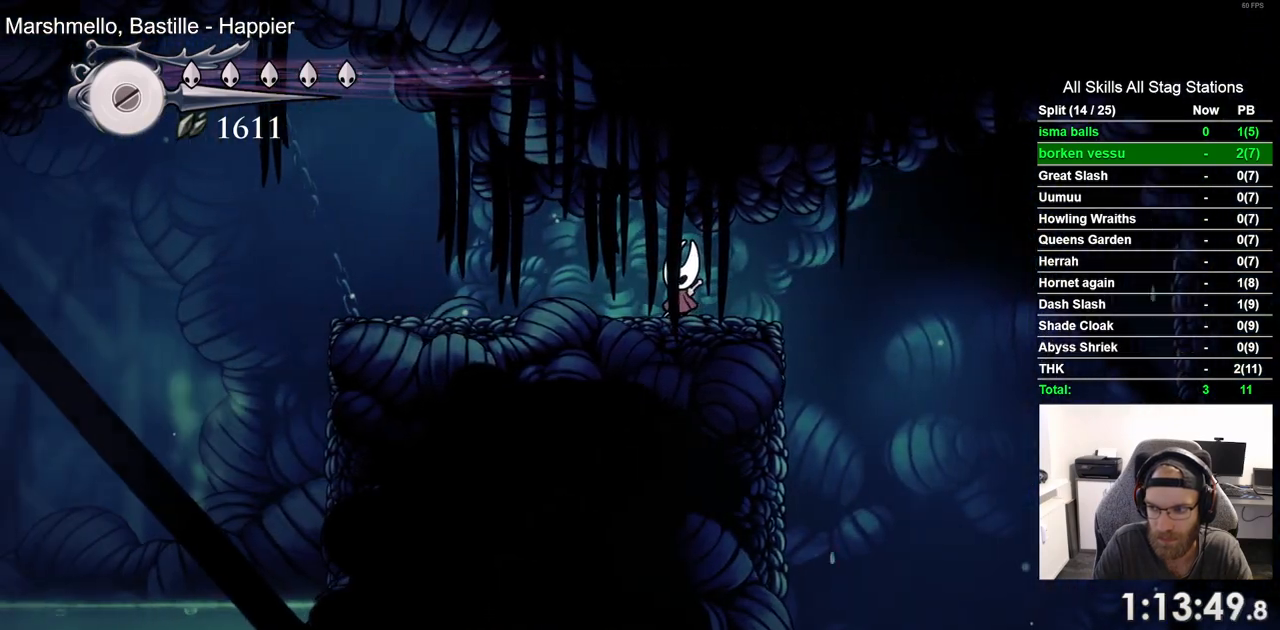
{"buttons": [], "left_stick": "center", "right_stick": "center", "events": []}
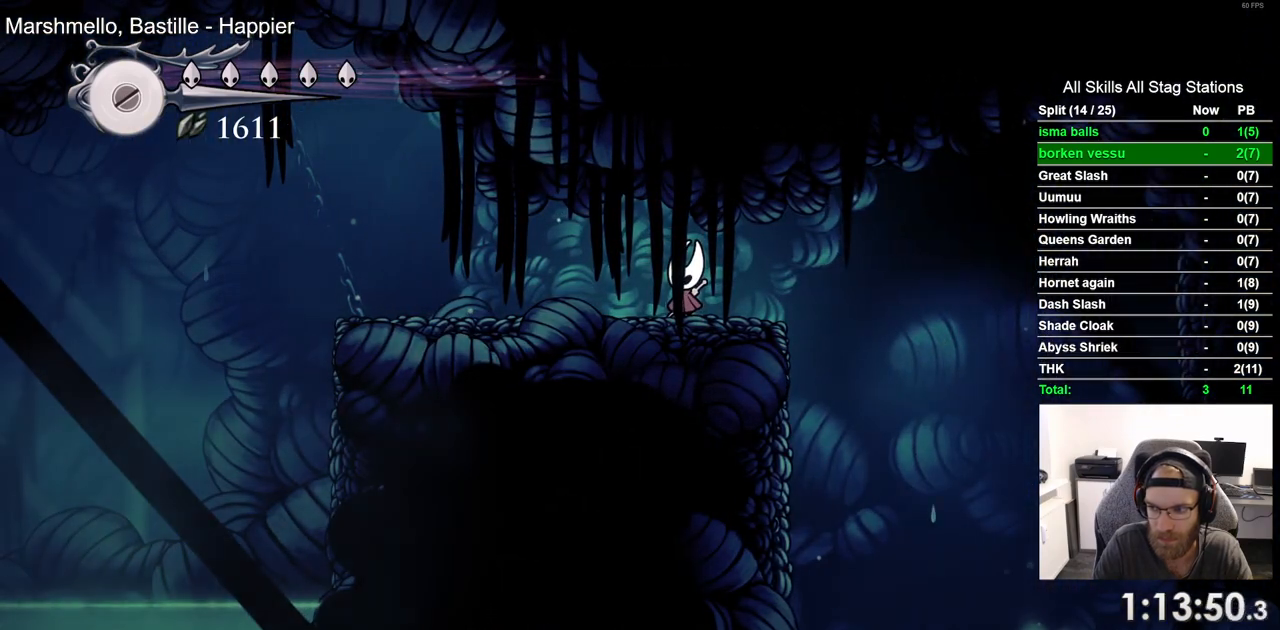
{"buttons": [], "left_stick": "center", "right_stick": "center", "events": []}
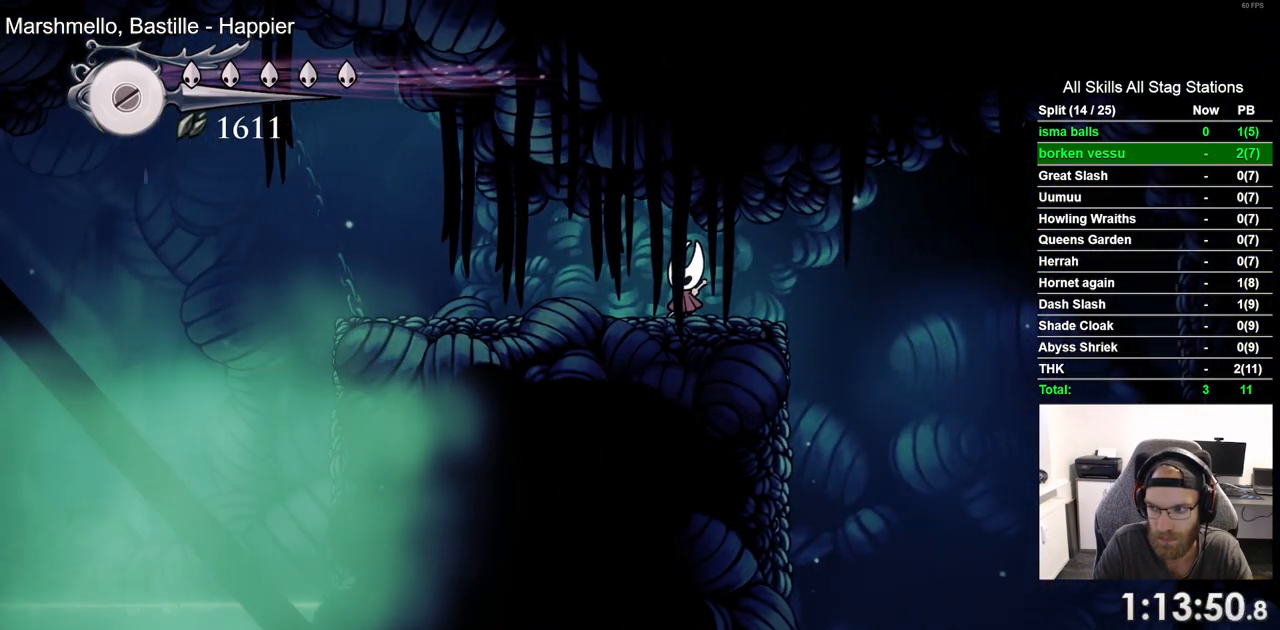
{"buttons": [], "left_stick": "center", "right_stick": "center", "events": []}
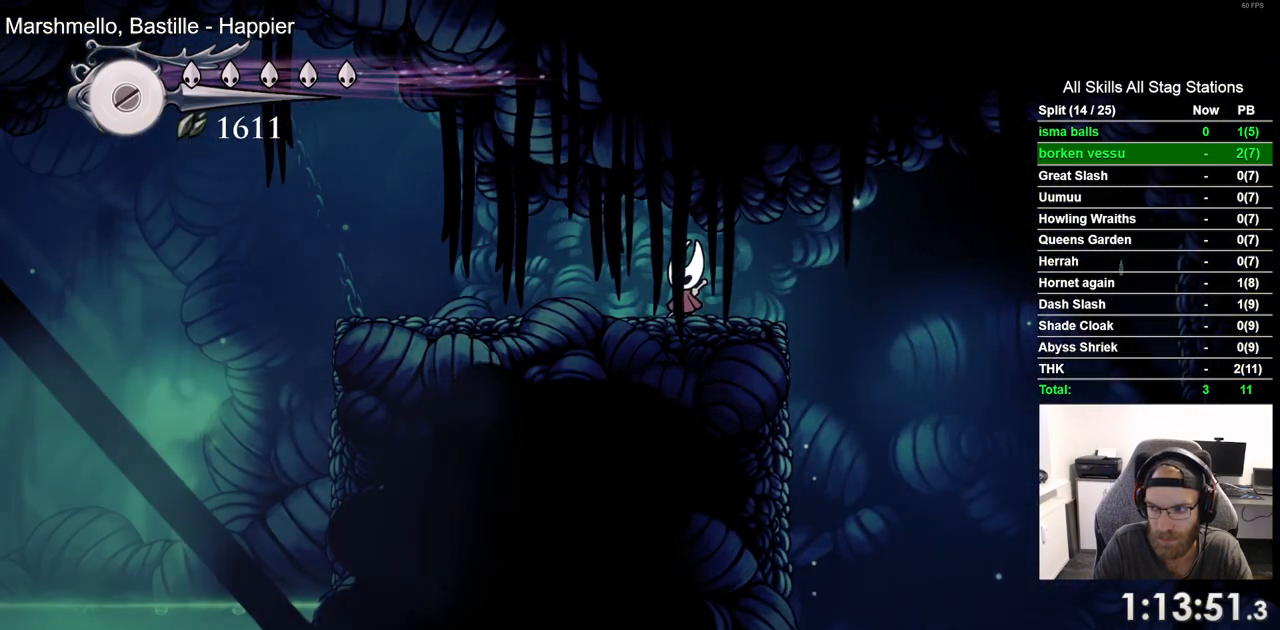
{"buttons": [], "left_stick": "center", "right_stick": "center"}
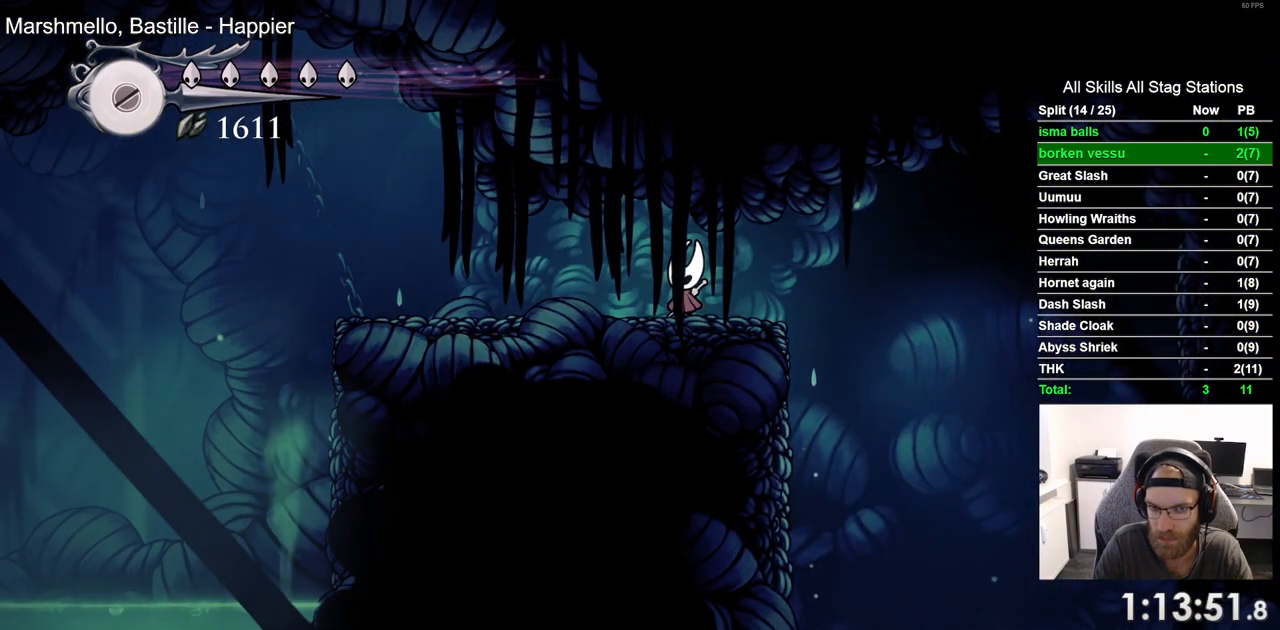
{"buttons": ["L2"], "left_stick": "center", "right_stick": "center", "events": [[483, "L2", "down"]]}
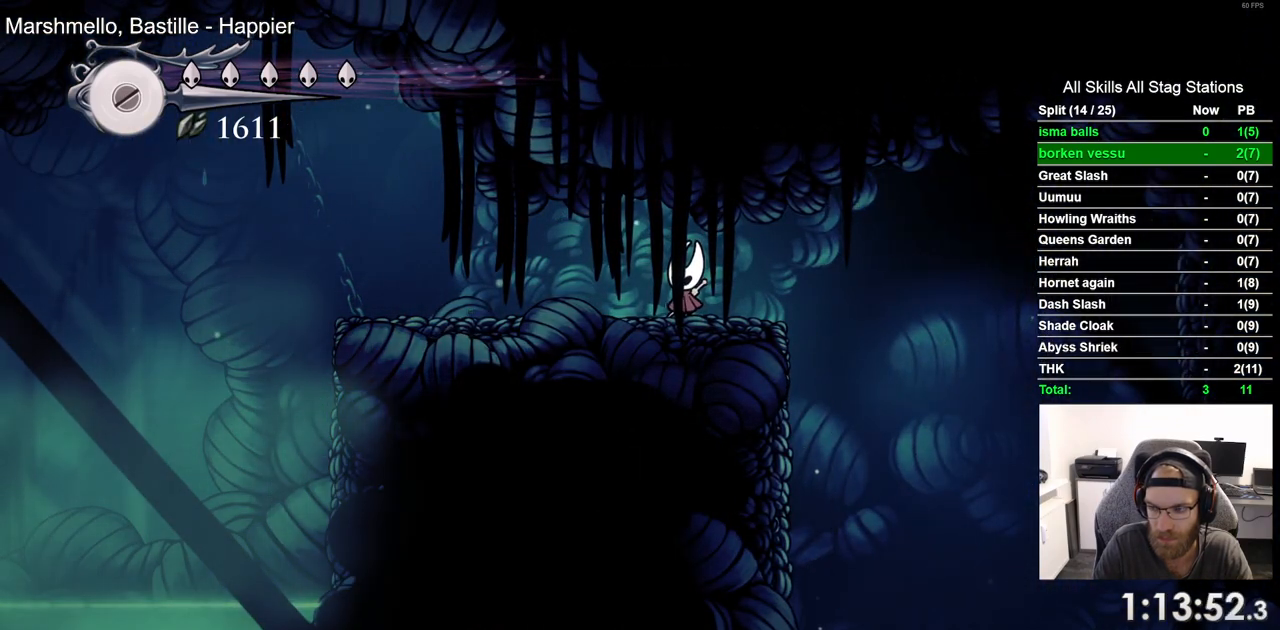
{"buttons": ["L2"], "left_stick": "center", "right_stick": "center", "events": []}
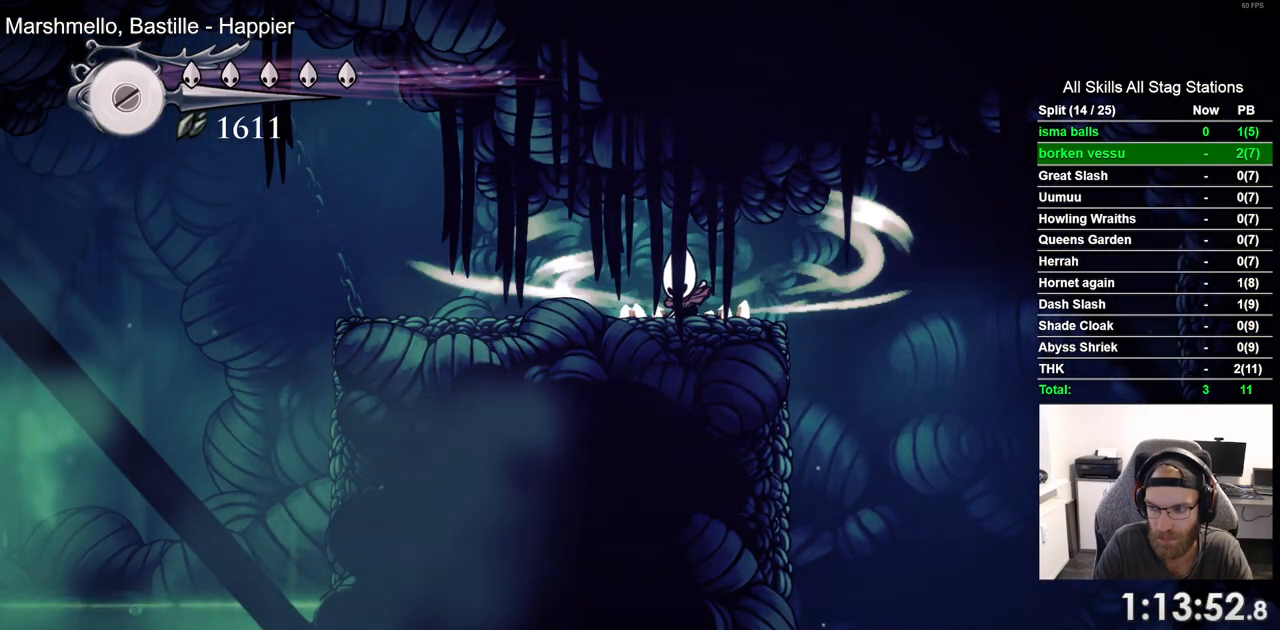
{"buttons": [], "left_stick": "center", "right_stick": "center", "events": [[467, "L2", "up"]]}
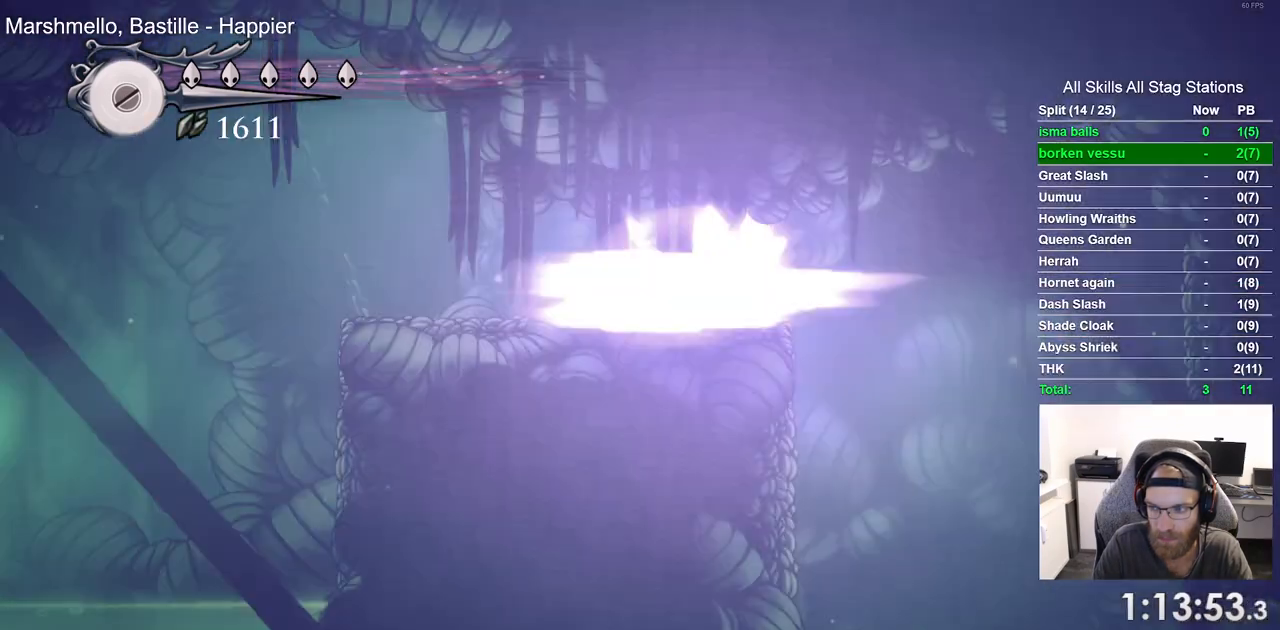
{"buttons": ["DPAD_LEFT"], "left_stick": "center", "right_stick": "center", "events": [[67, "DPAD_LEFT", "down"]]}
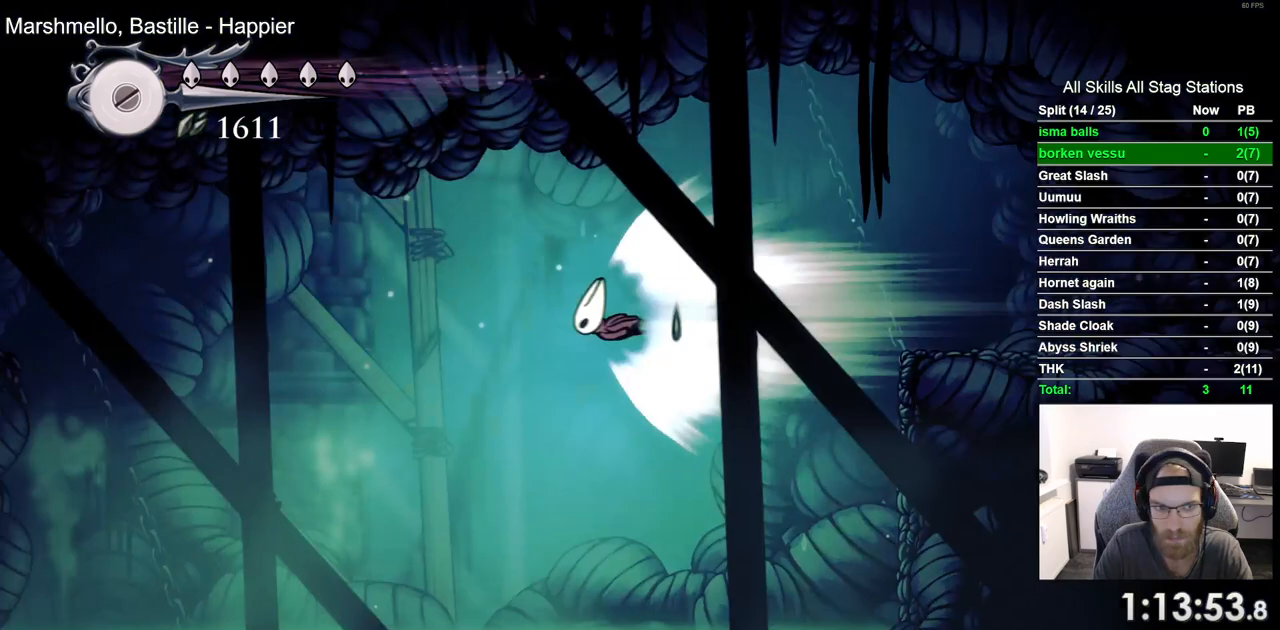
{"buttons": ["DPAD_LEFT"], "left_stick": "center", "right_stick": "center", "events": []}
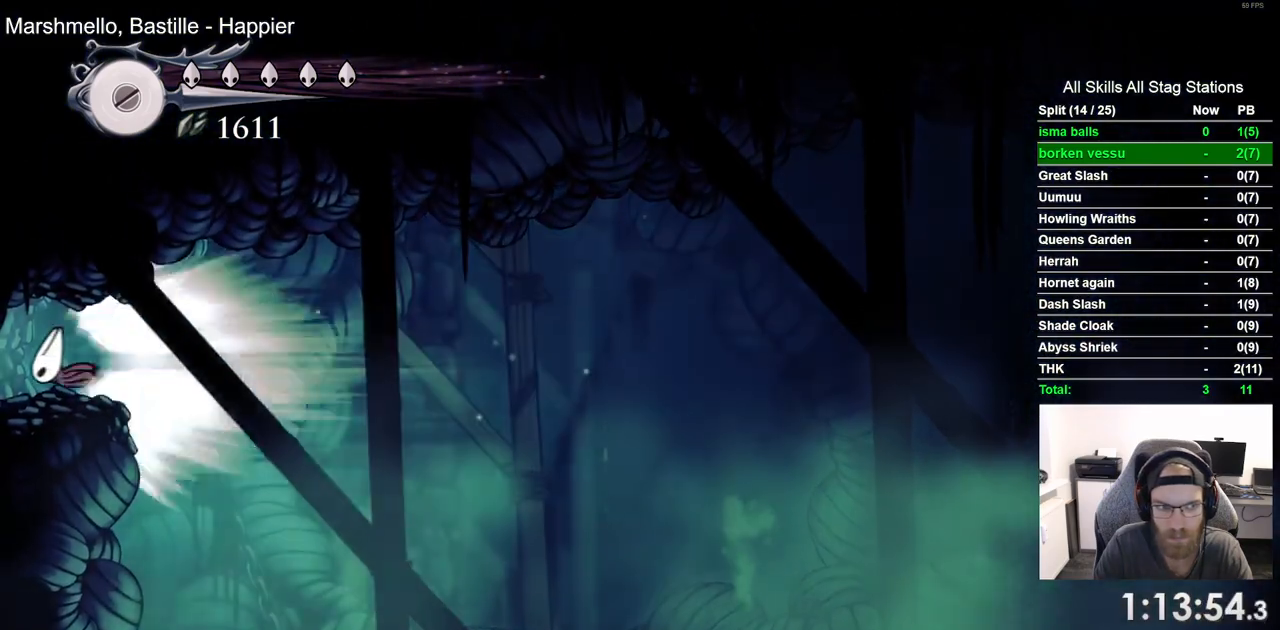
{"buttons": [], "left_stick": "center", "right_stick": "center", "events": [[100, "DPAD_LEFT", "up"]]}
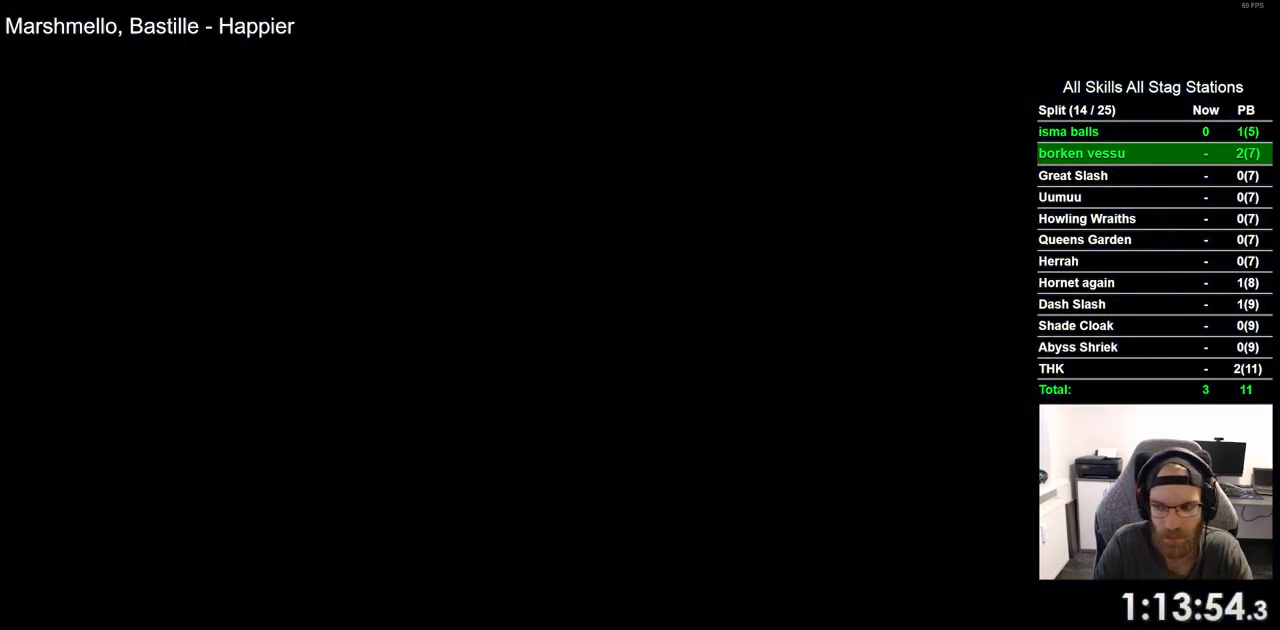
{"buttons": [], "left_stick": "center", "right_stick": "center", "events": []}
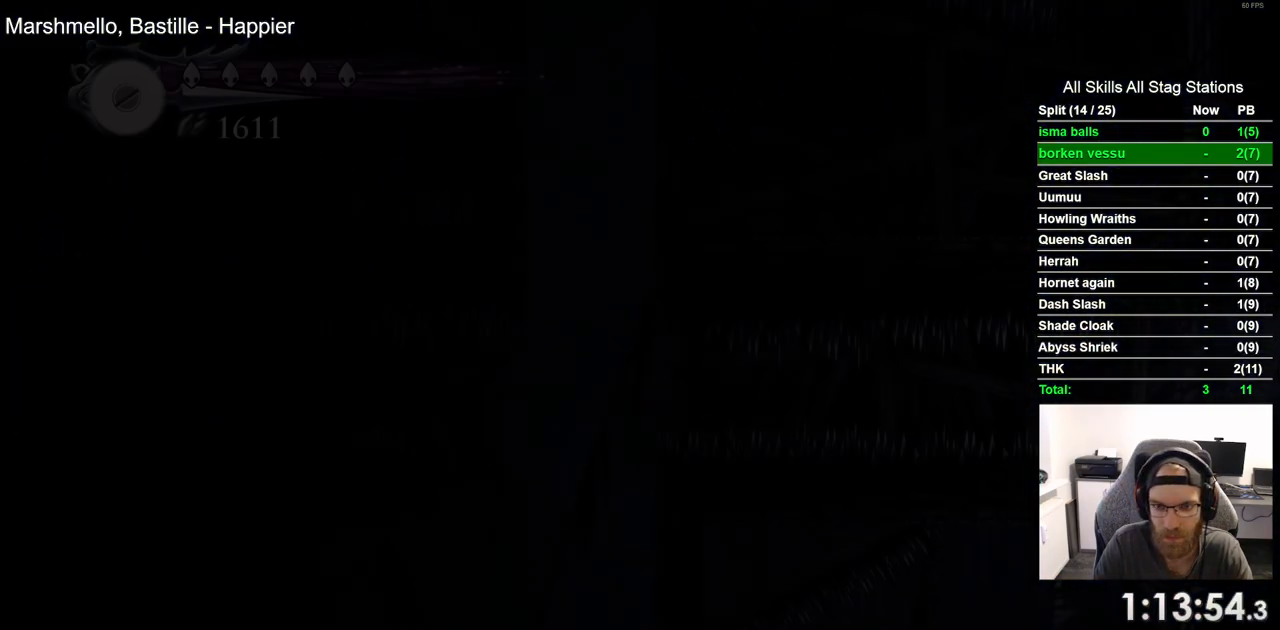
{"buttons": [], "left_stick": "center", "right_stick": "center", "events": []}
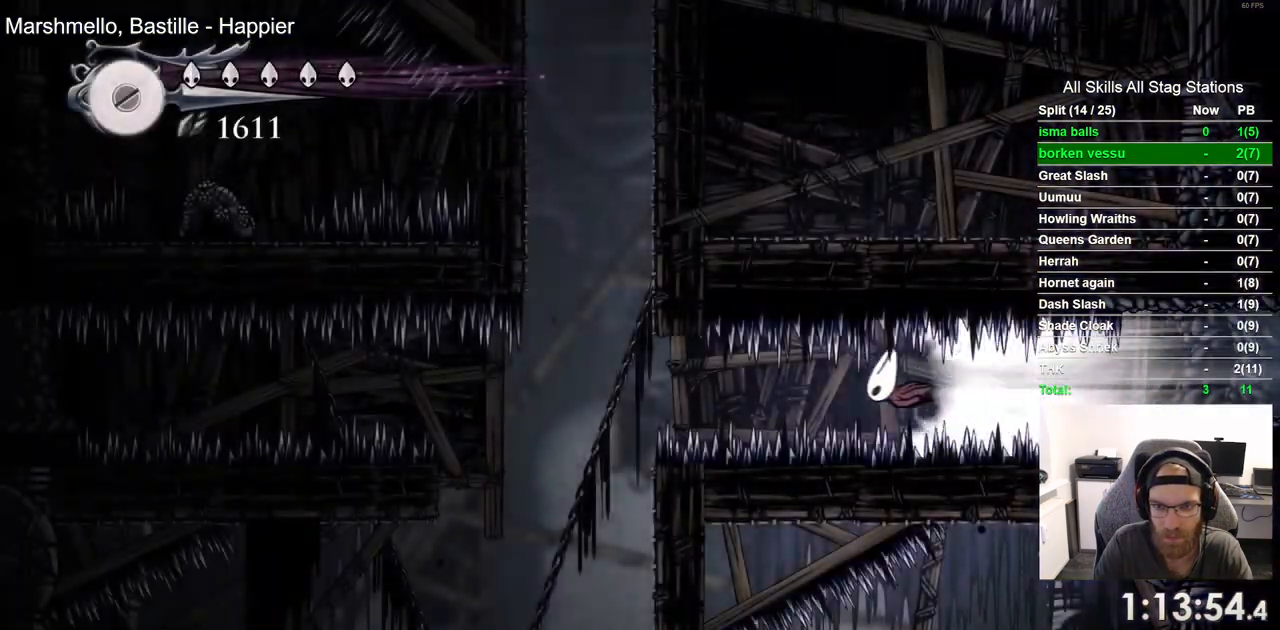
{"buttons": ["DPAD_LEFT"], "left_stick": "center", "right_stick": "center", "events": [[17, "CROSS", "down"], [150, "CROSS", "up"], [467, "DPAD_LEFT", "down"]]}
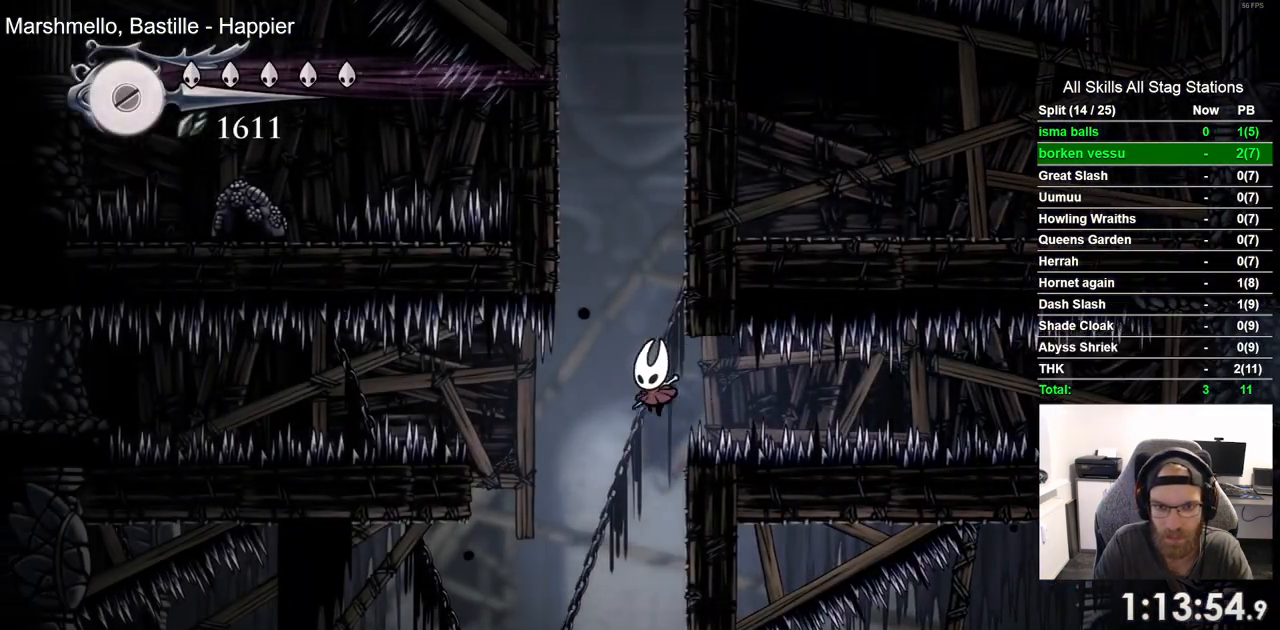
{"buttons": ["DPAD_RIGHT"], "left_stick": "center", "right_stick": "center", "events": [[200, "DPAD_LEFT", "up"], [383, "DPAD_RIGHT", "down"]]}
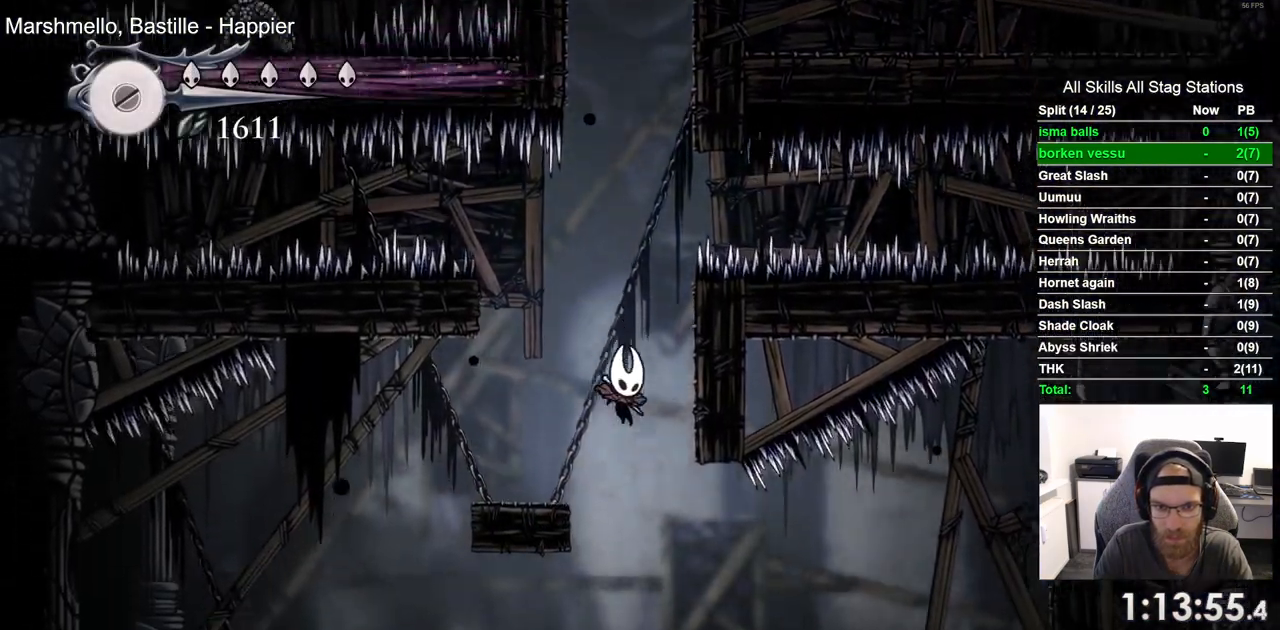
{"buttons": ["DPAD_RIGHT"], "left_stick": "center", "right_stick": "center", "events": []}
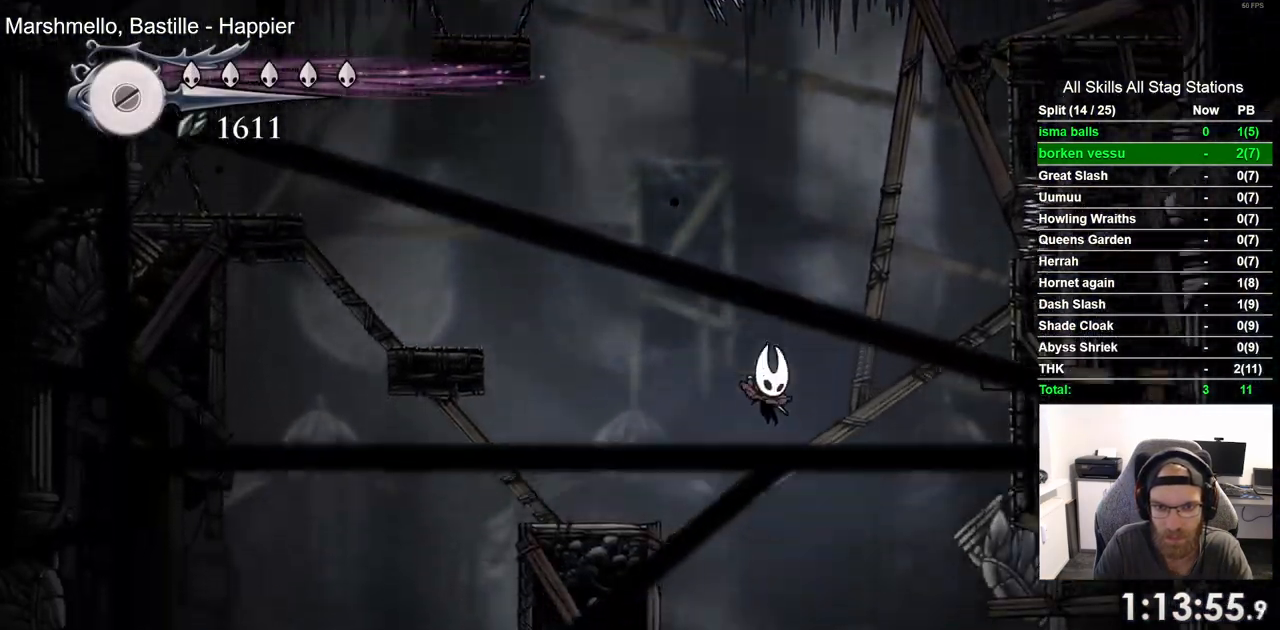
{"buttons": ["DPAD_LEFT"], "left_stick": "center", "right_stick": "center", "events": [[150, "DPAD_LEFT", "down"], [150, "DPAD_RIGHT", "up"]]}
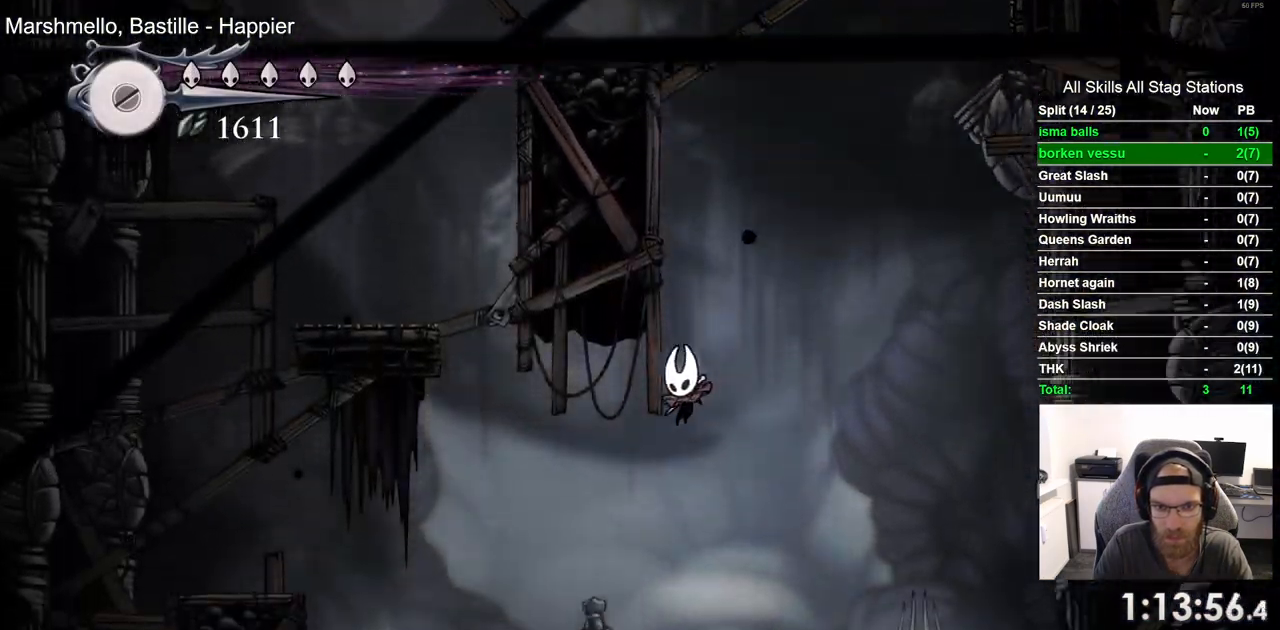
{"buttons": ["DPAD_LEFT"], "left_stick": "center", "right_stick": "center", "events": []}
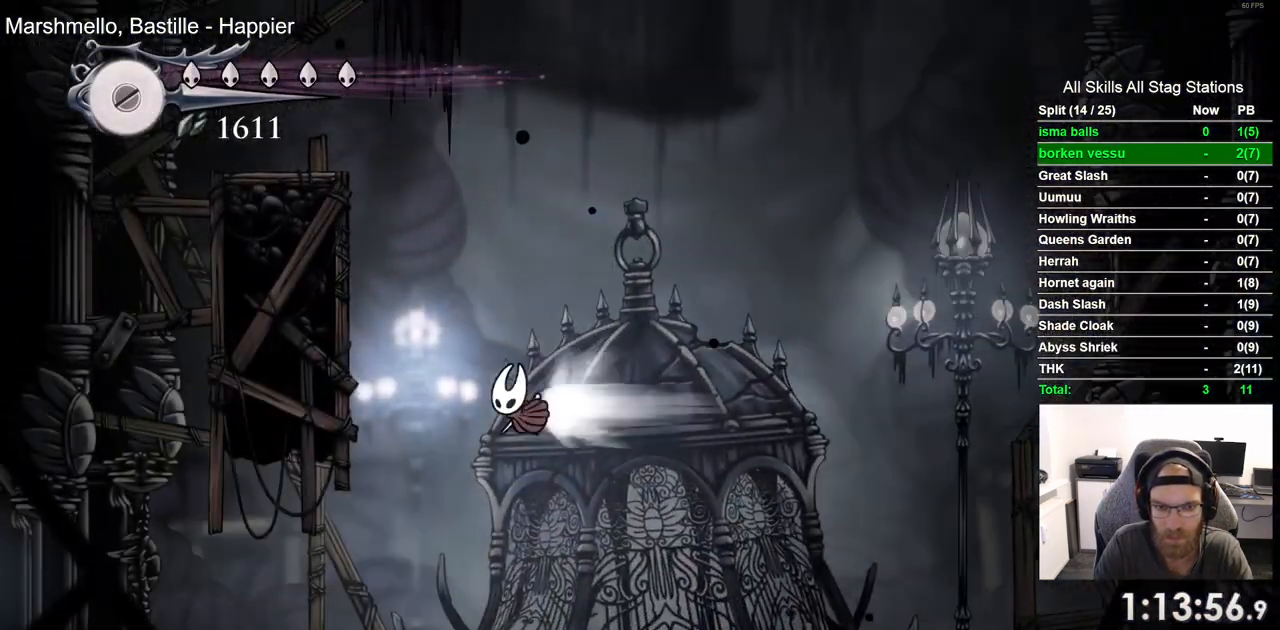
{"buttons": ["DPAD_LEFT"], "left_stick": "center", "right_stick": "center", "events": []}
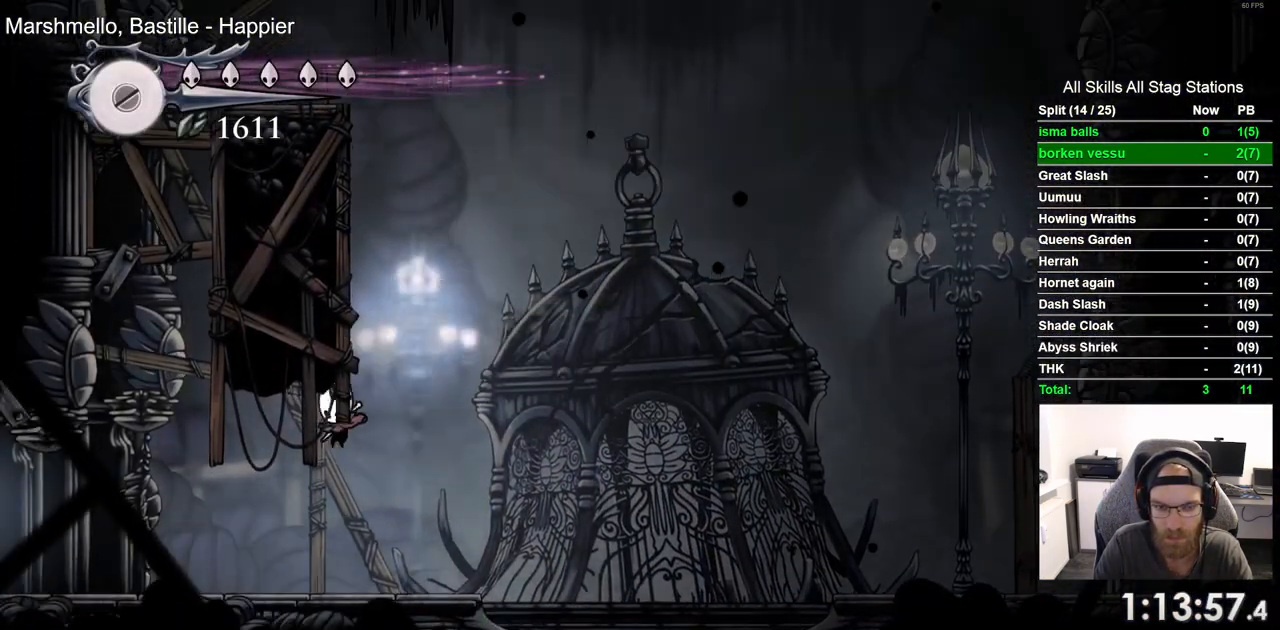
{"buttons": ["DPAD_LEFT"], "left_stick": "center", "right_stick": "center", "events": [[217, "R2", "down"], [433, "R2", "up"]]}